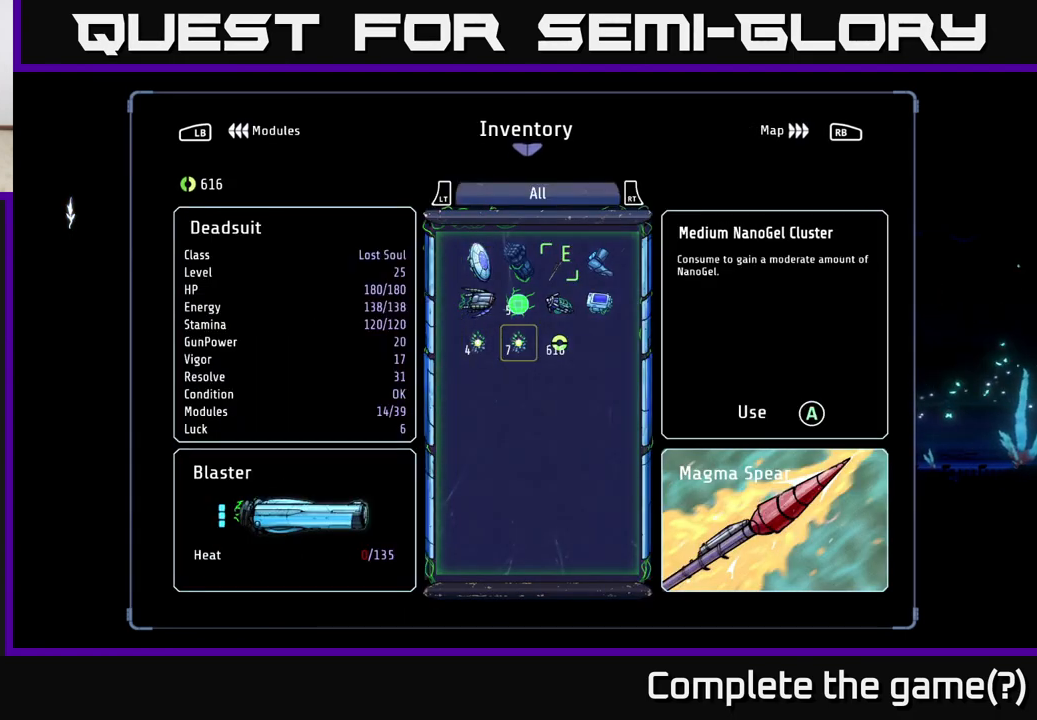
Gameplay with a controller (Xbox layout); each line is a JSON object with the inputs held at the frame after it. "events" lists button and stick changes between this image and that frame as [ms after this image, input, new state], when the widget could be followed in between.
{"buttons": [], "left_stick": "center", "right_stick": "center", "events": [[300, "A", "down"], [417, "A", "up"]]}
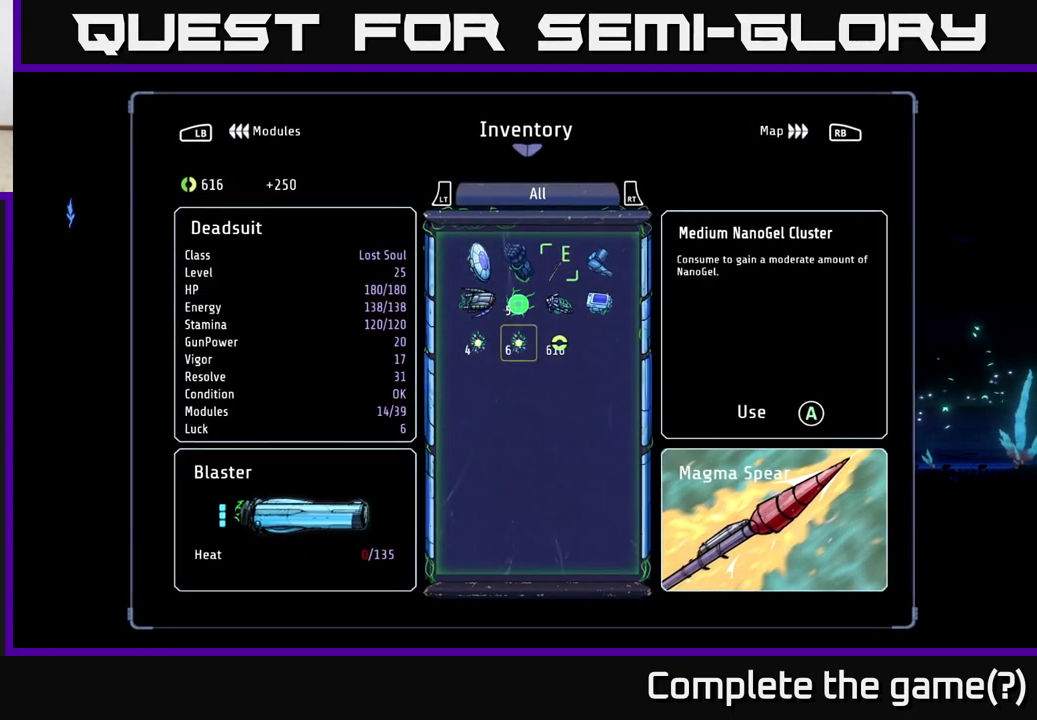
{"buttons": [], "left_stick": "center", "right_stick": "center", "events": [[117, "A", "down"], [217, "A", "up"], [350, "A", "down"], [417, "A", "up"]]}
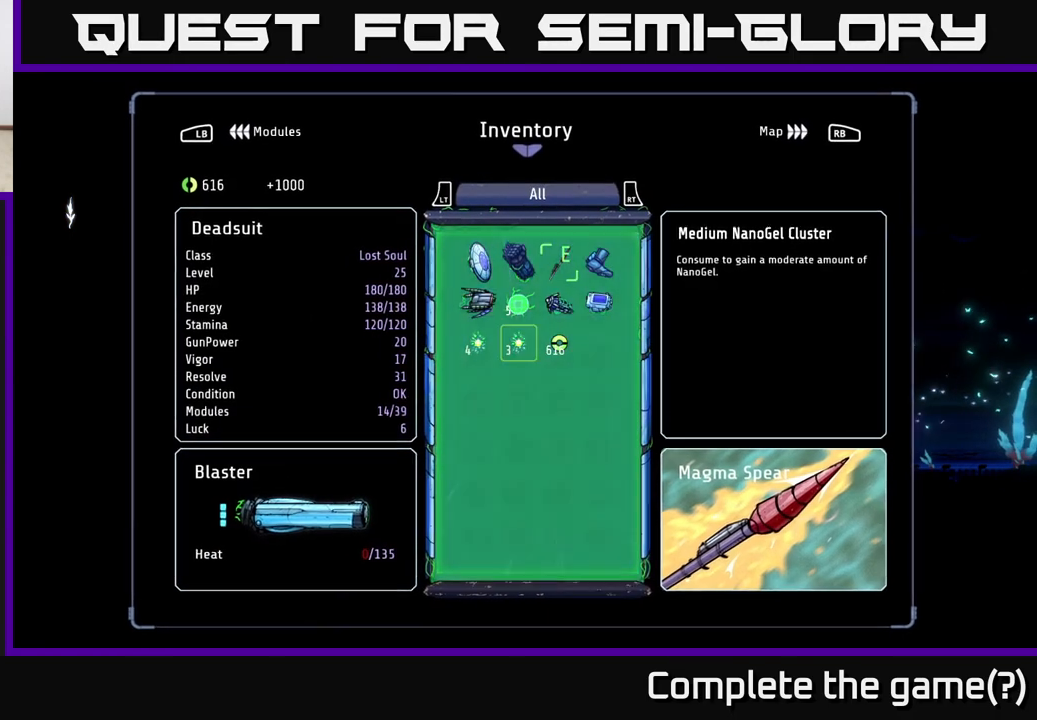
{"buttons": ["A"], "left_stick": "center", "right_stick": "center", "events": [[17, "A", "down"], [117, "A", "up"], [217, "A", "down"], [300, "A", "up"], [433, "A", "down"]]}
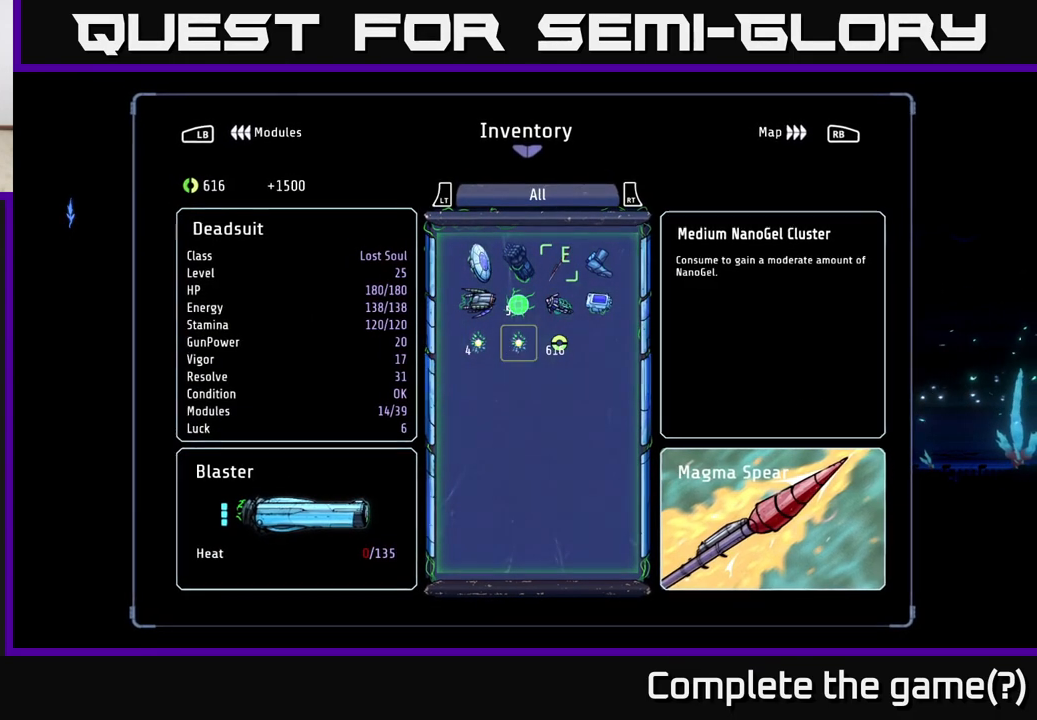
{"buttons": ["A"], "left_stick": "center", "right_stick": "center", "events": [[17, "A", "up"], [383, "DPAD_LEFT", "down"], [500, "A", "down"], [500, "DPAD_LEFT", "up"]]}
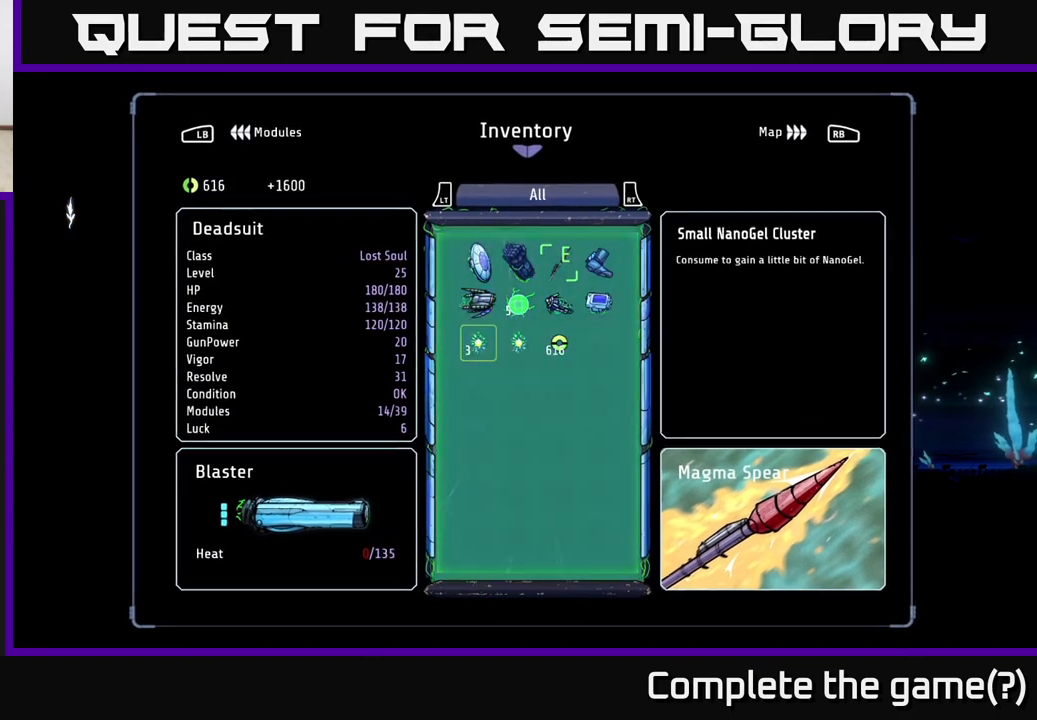
{"buttons": [], "left_stick": "center", "right_stick": "center", "events": [[83, "A", "up"], [183, "A", "down"], [267, "A", "up"], [350, "A", "down"], [433, "A", "up"]]}
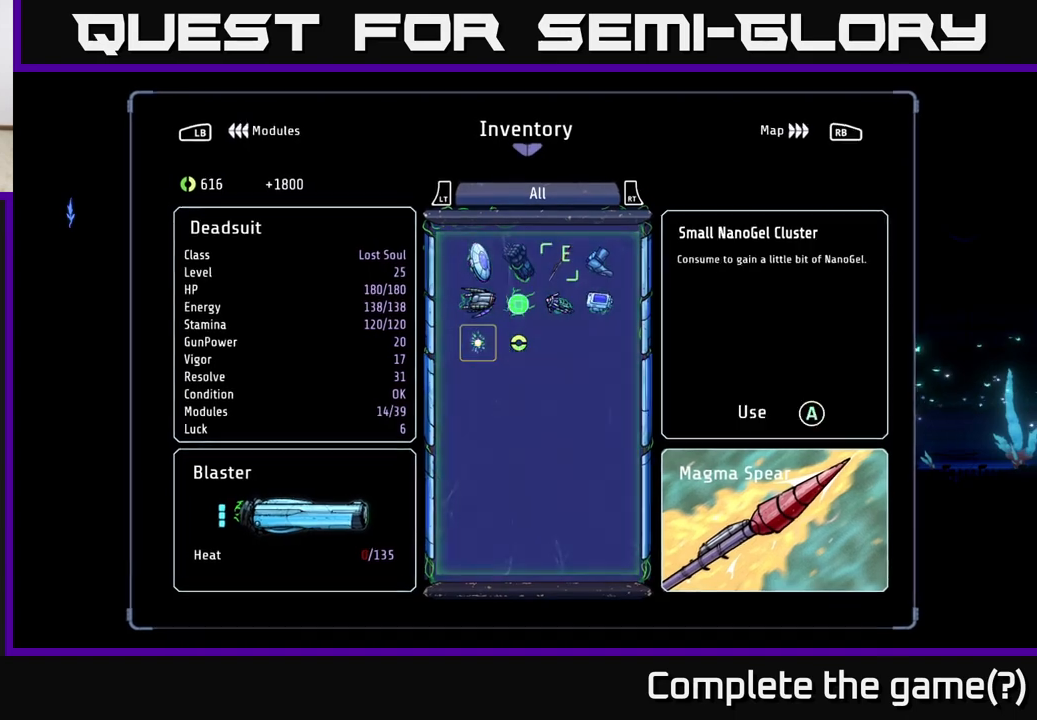
{"buttons": [], "left_stick": "center", "right_stick": "center", "events": [[33, "A", "down"], [83, "A", "up"], [383, "DPAD_RIGHT", "down"], [400, "DPAD_RIGHT", "up"]]}
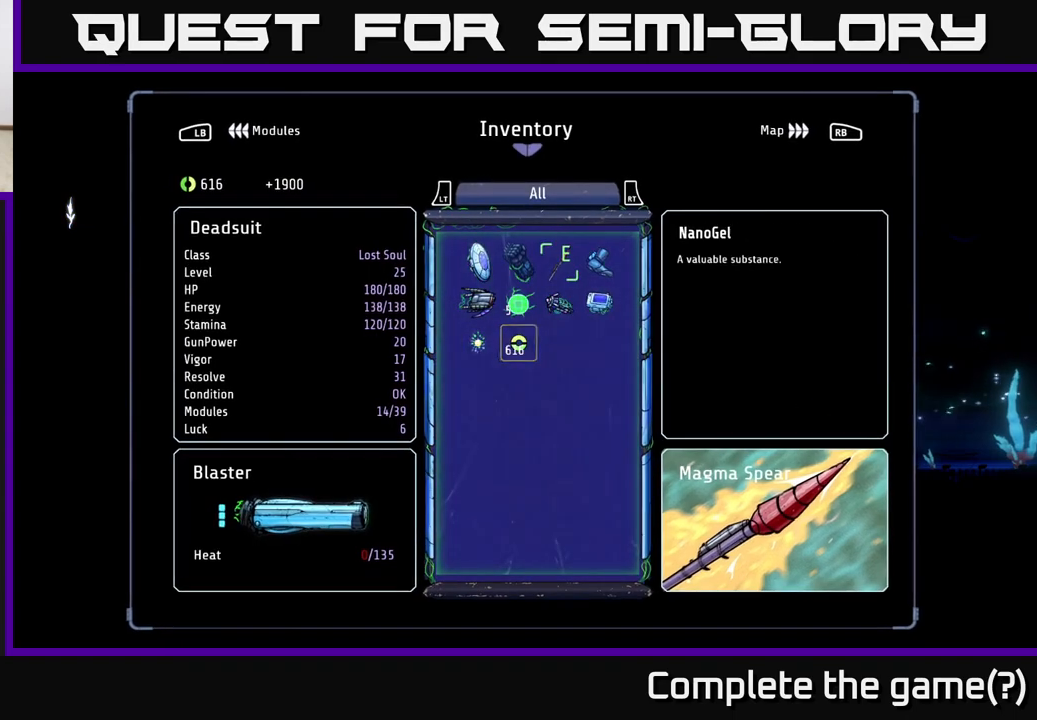
{"buttons": [], "left_stick": "center", "right_stick": "center", "events": [[183, "DPAD_LEFT", "down"], [267, "DPAD_LEFT", "up"], [350, "A", "down"], [433, "A", "up"]]}
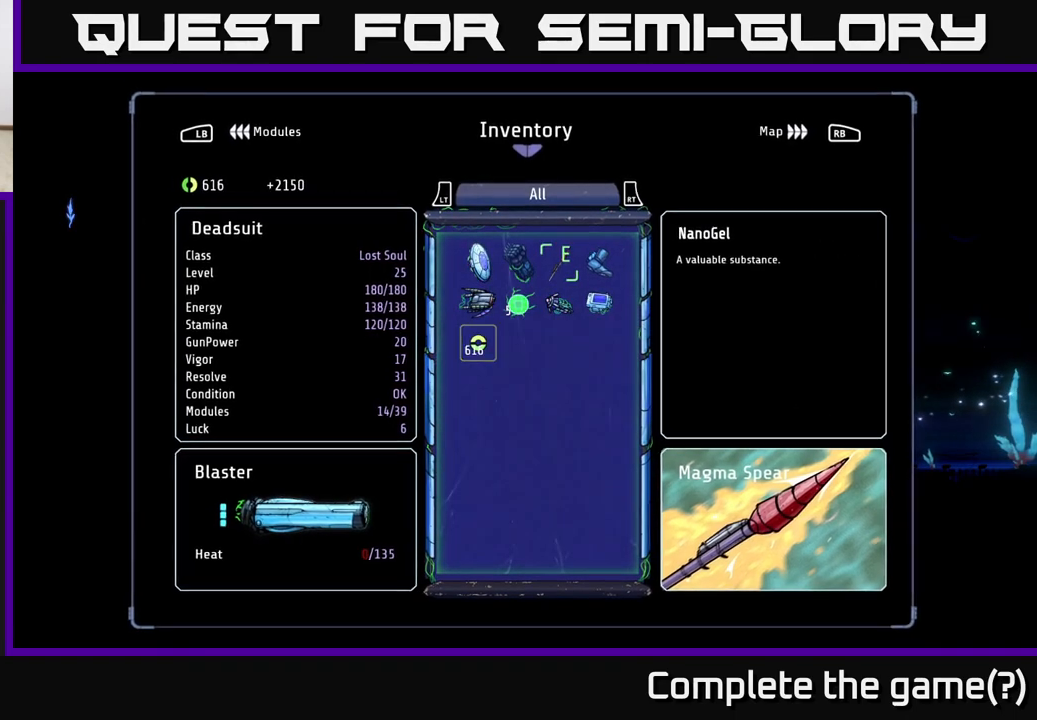
{"buttons": [], "left_stick": "center", "right_stick": "center", "events": []}
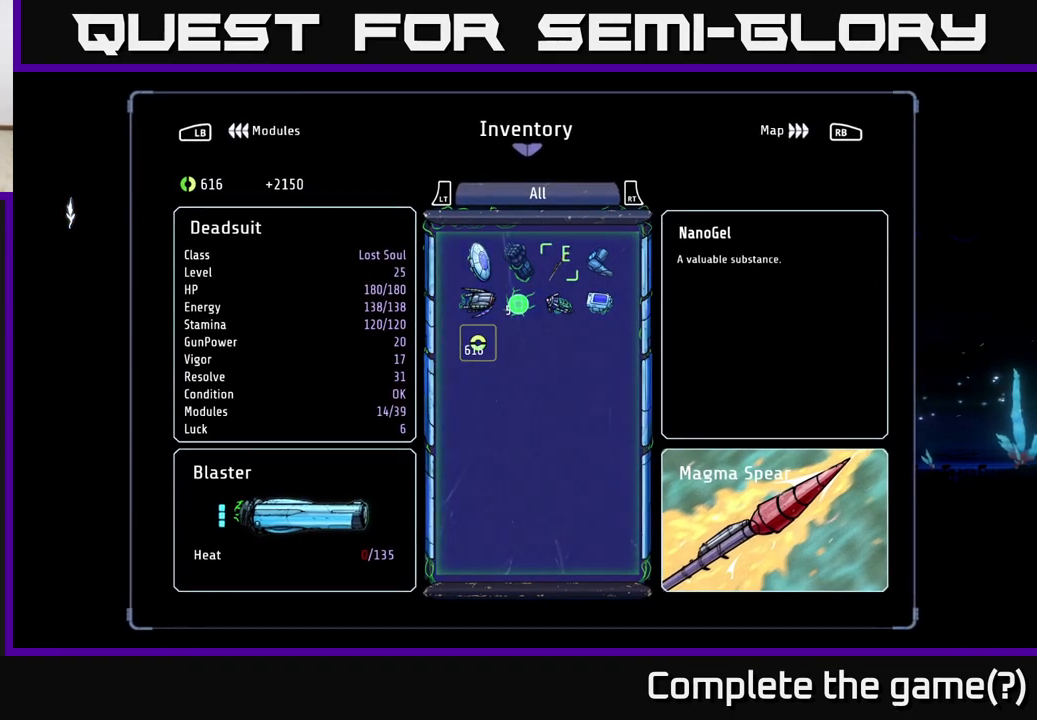
{"buttons": [], "left_stick": "center", "right_stick": "center", "events": []}
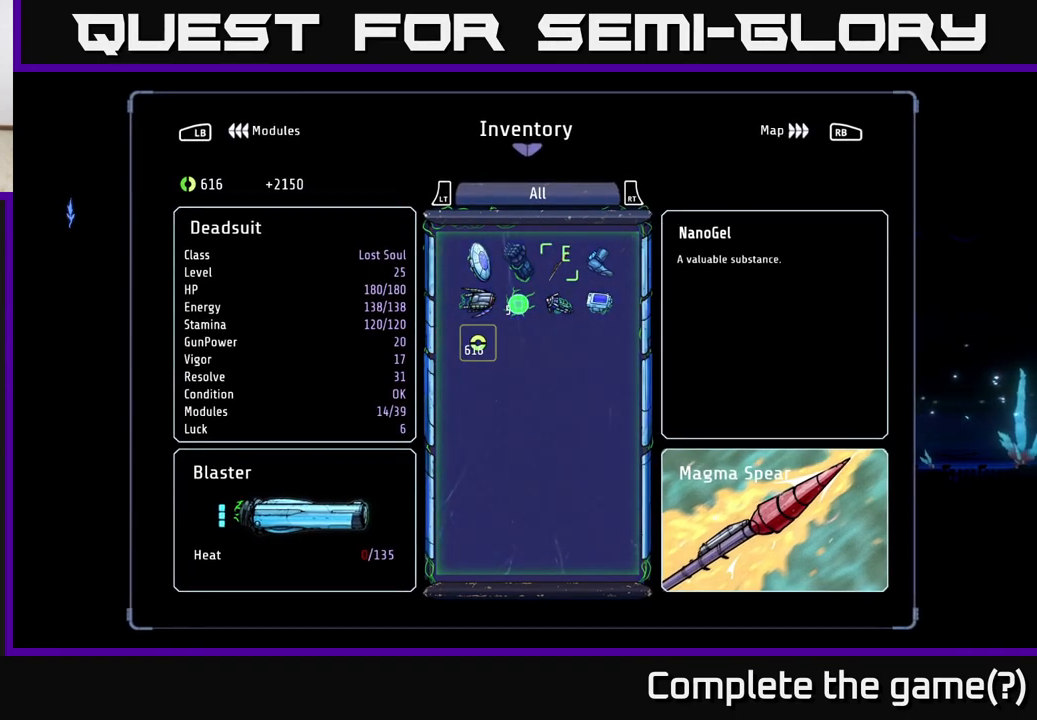
{"buttons": [], "left_stick": "center", "right_stick": "center", "events": [[317, "B", "down"], [450, "B", "up"]]}
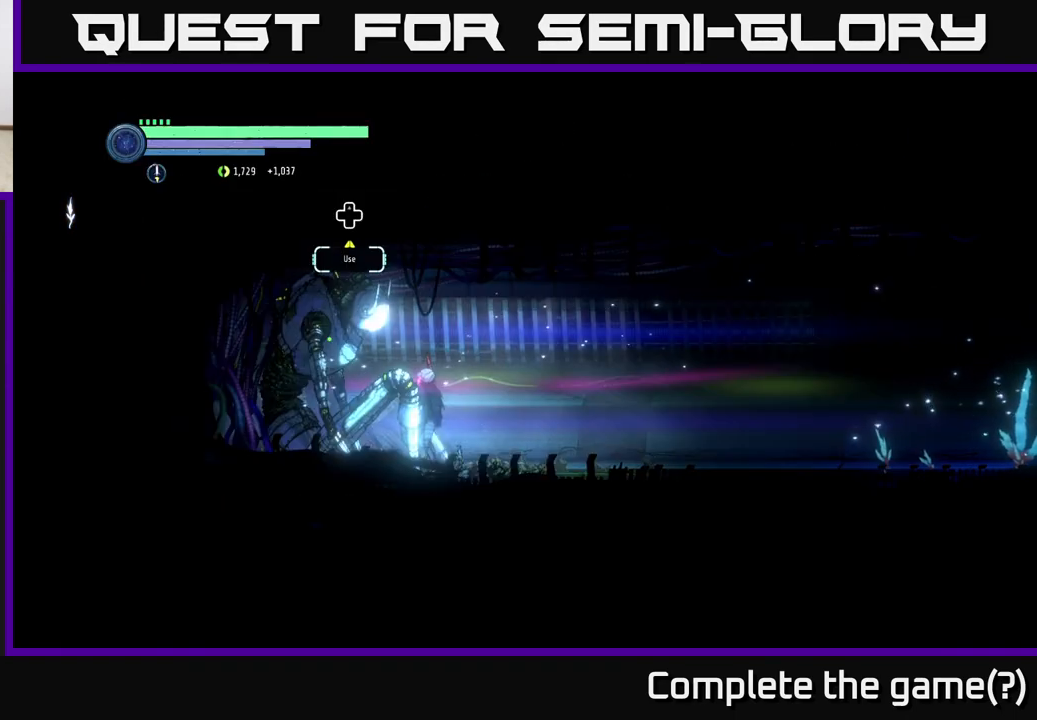
{"buttons": [], "left_stick": "center", "right_stick": "center", "events": []}
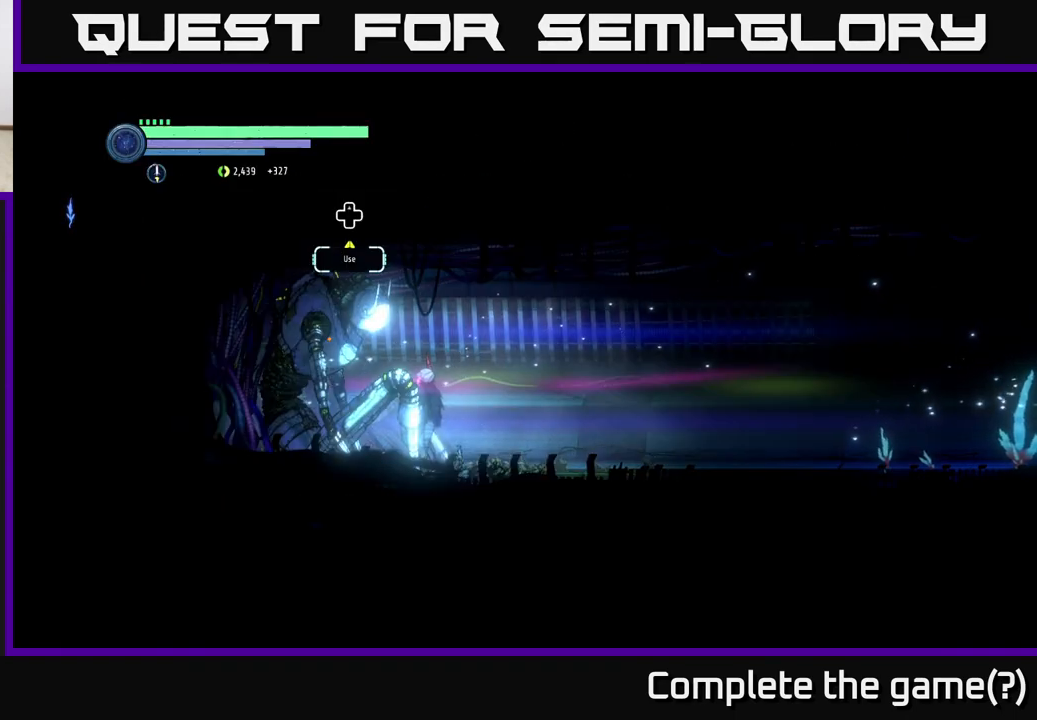
{"buttons": [], "left_stick": "center", "right_stick": "center", "events": []}
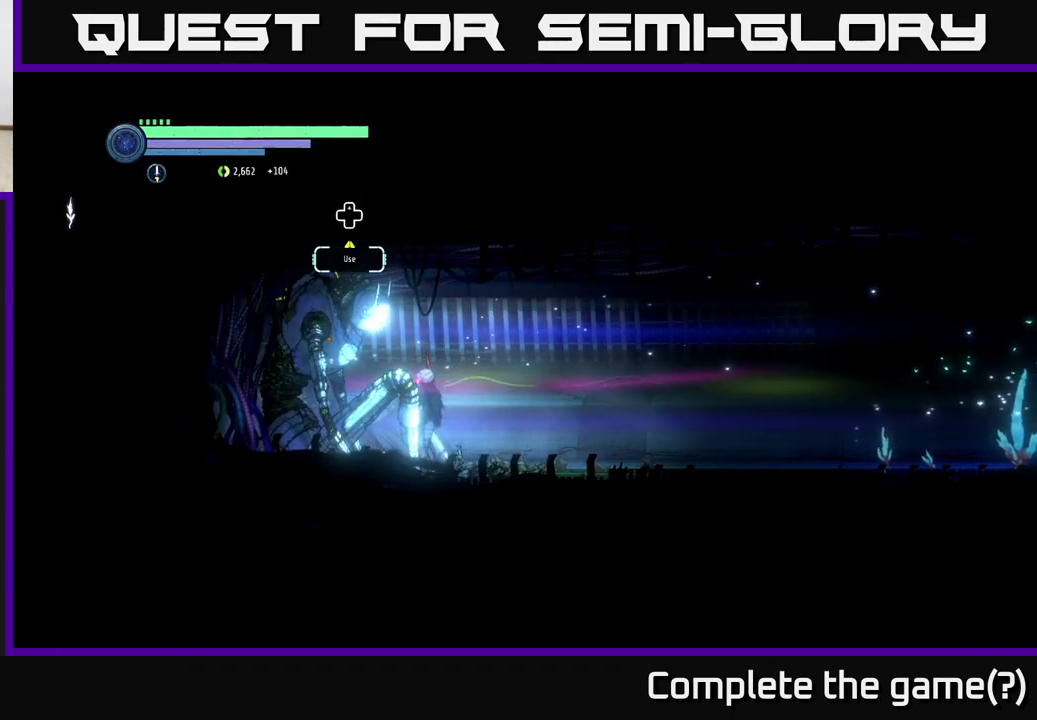
{"buttons": [], "left_stick": "center", "right_stick": "center", "events": []}
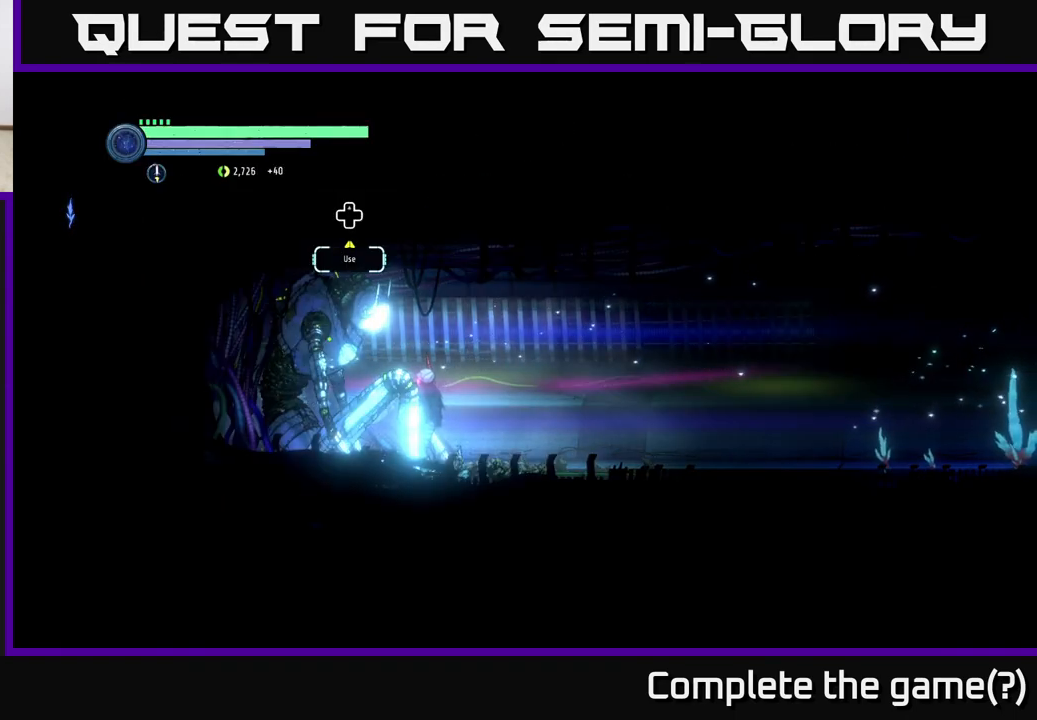
{"buttons": [], "left_stick": "center", "right_stick": "center", "events": []}
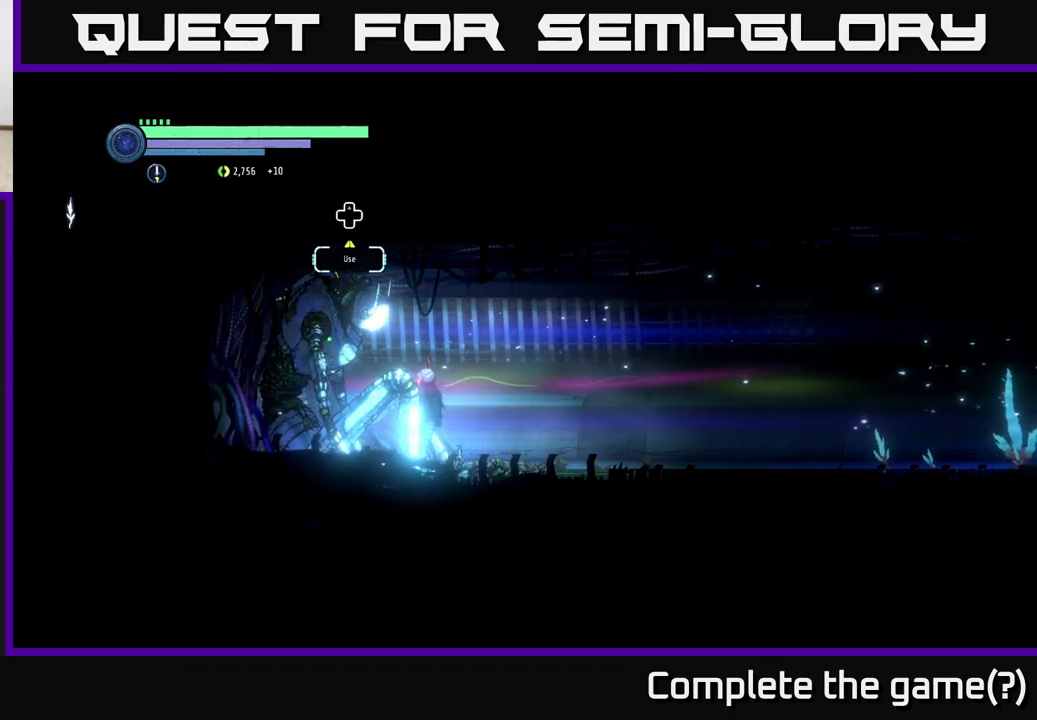
{"buttons": [], "left_stick": "center", "right_stick": "center", "events": []}
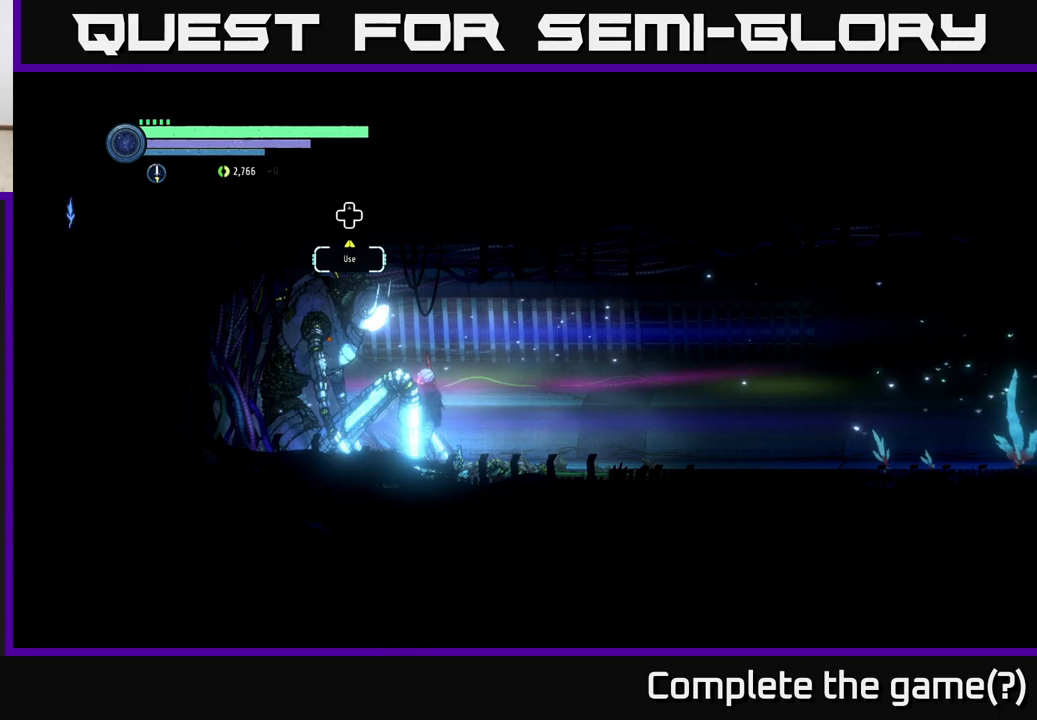
{"buttons": [], "left_stick": "center", "right_stick": "center", "events": [[317, "DPAD_UP", "down"], [400, "DPAD_UP", "up"]]}
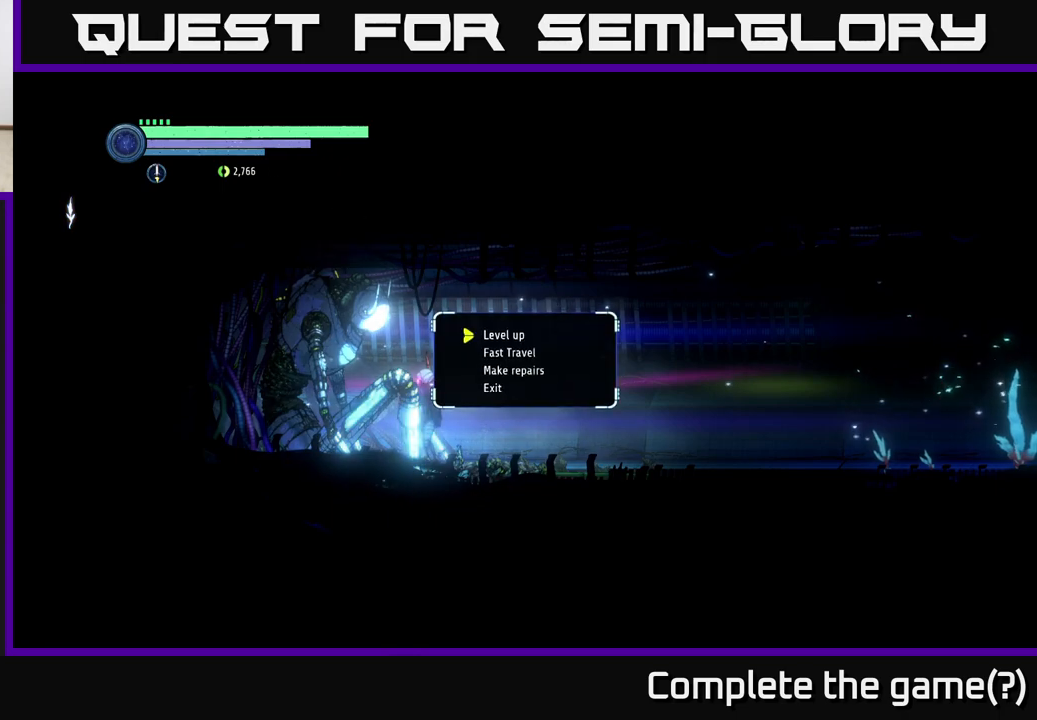
{"buttons": ["DPAD_DOWN"], "left_stick": "center", "right_stick": "center", "events": [[483, "DPAD_DOWN", "down"]]}
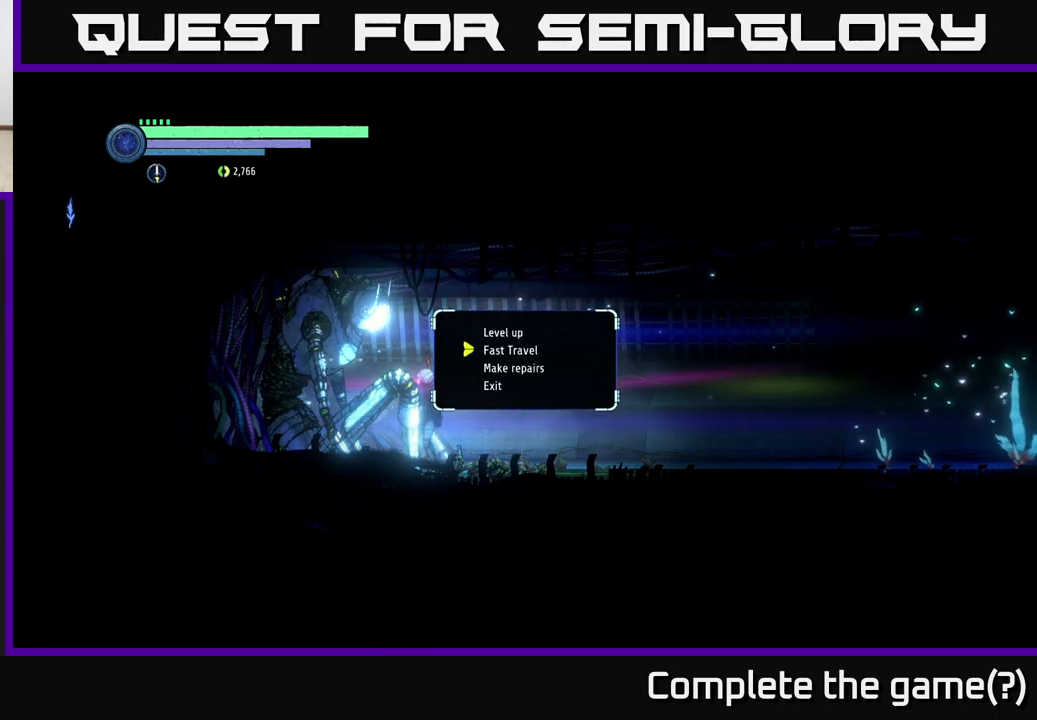
{"buttons": [], "left_stick": "center", "right_stick": "center", "events": [[33, "DPAD_DOWN", "up"], [183, "DPAD_UP", "down"], [300, "DPAD_UP", "up"], [400, "A", "down"], [500, "A", "up"]]}
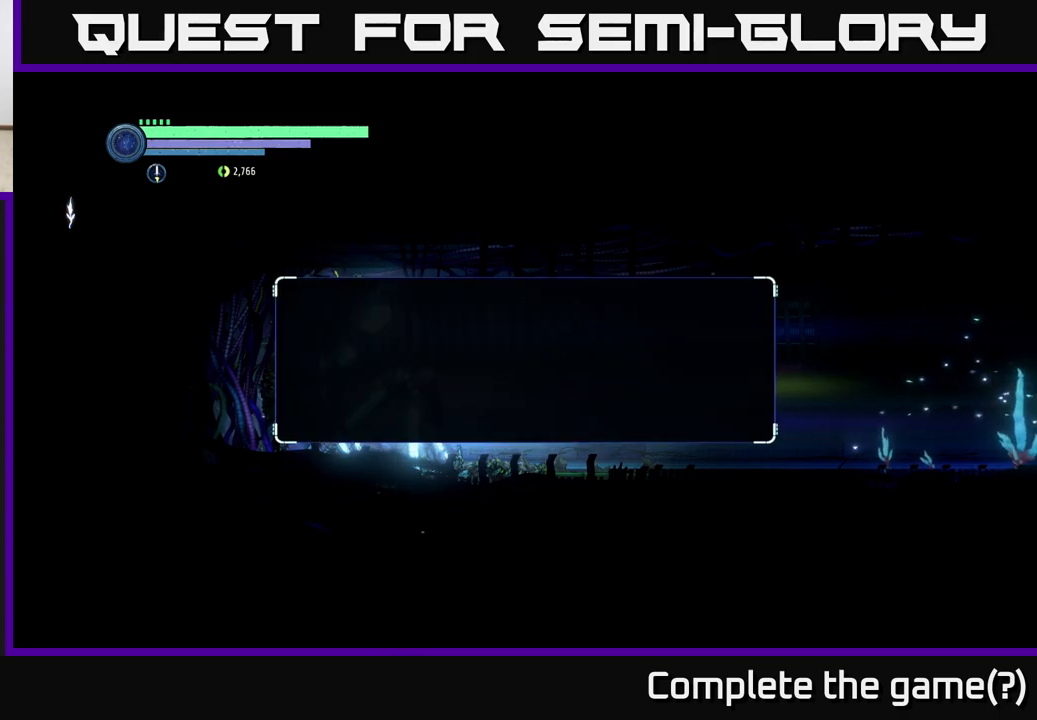
{"buttons": [], "left_stick": "center", "right_stick": "center", "events": []}
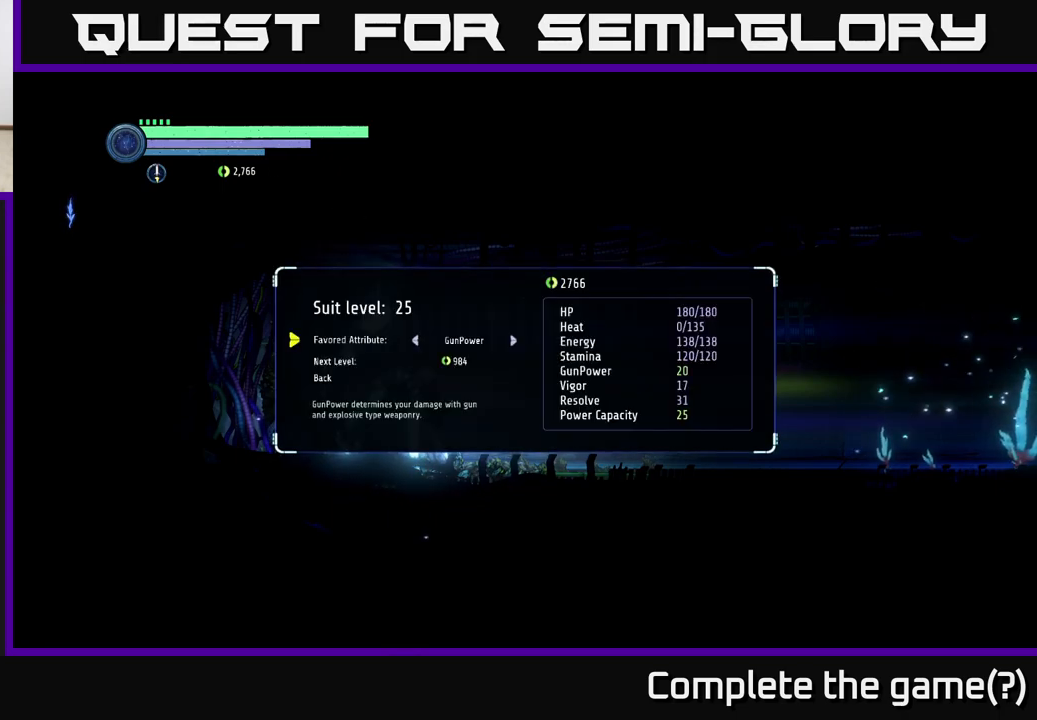
{"buttons": [], "left_stick": "center", "right_stick": "center", "events": []}
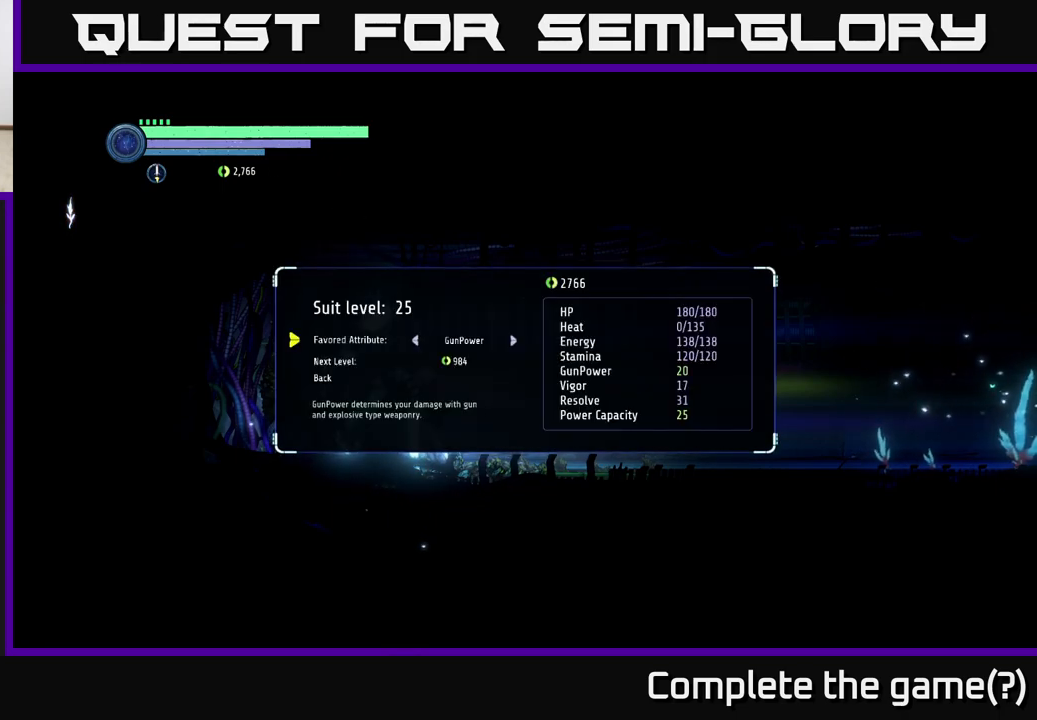
{"buttons": [], "left_stick": "center", "right_stick": "center", "events": [[83, "DPAD_RIGHT", "down"], [167, "DPAD_RIGHT", "up"]]}
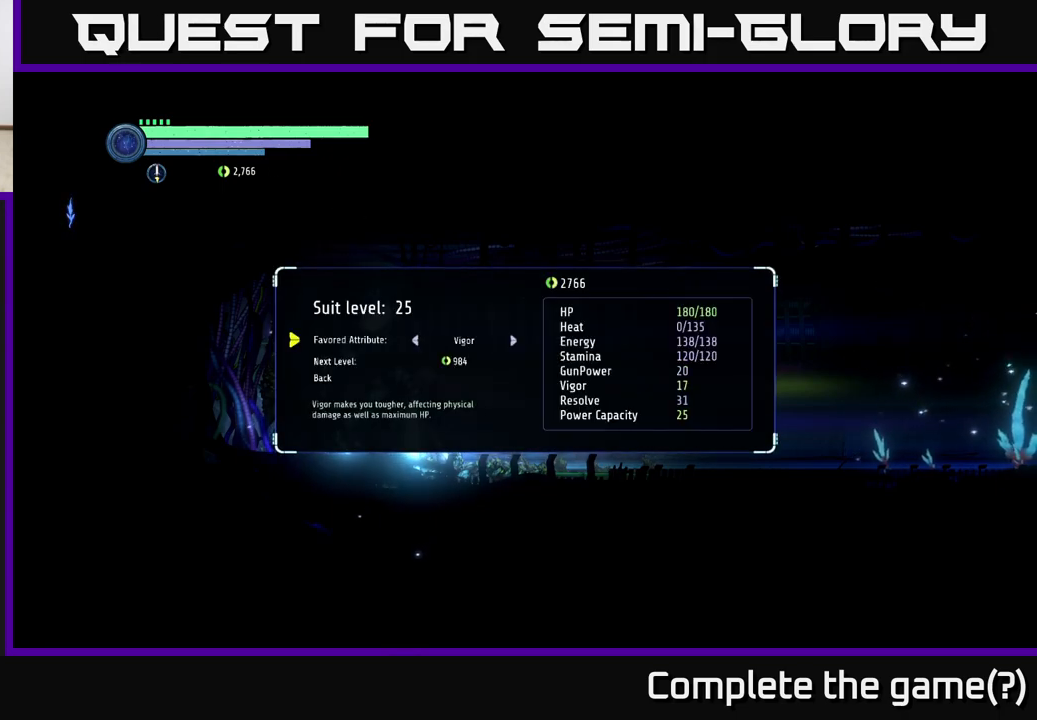
{"buttons": [], "left_stick": "center", "right_stick": "center", "events": []}
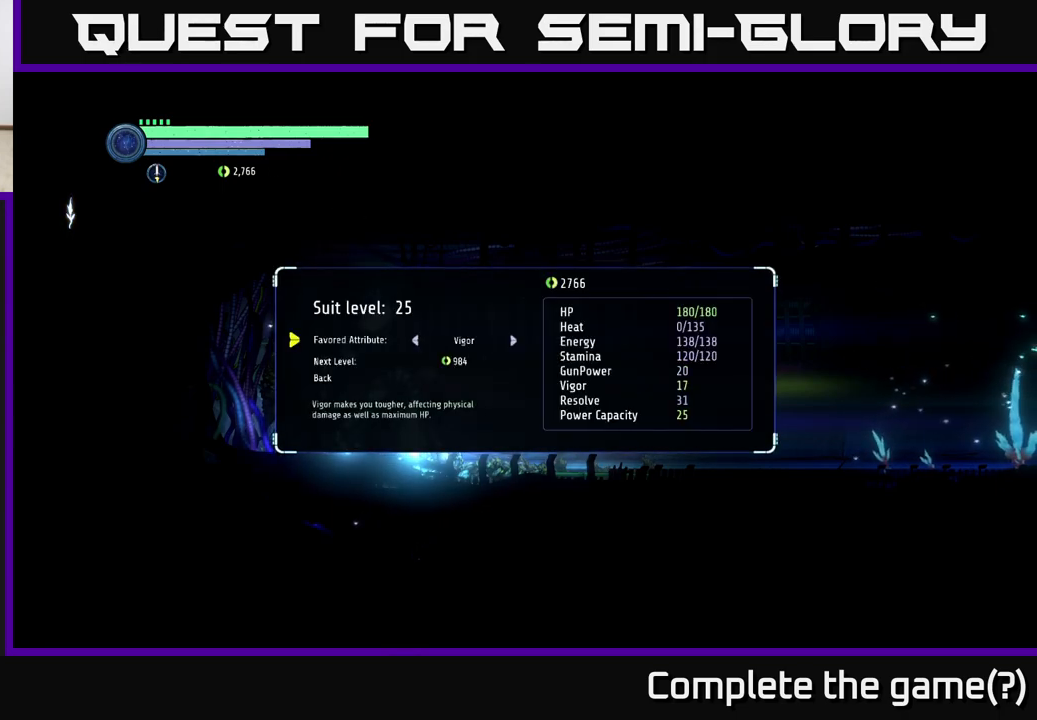
{"buttons": [], "left_stick": "center", "right_stick": "center", "events": [[233, "DPAD_RIGHT", "down"], [333, "DPAD_RIGHT", "up"]]}
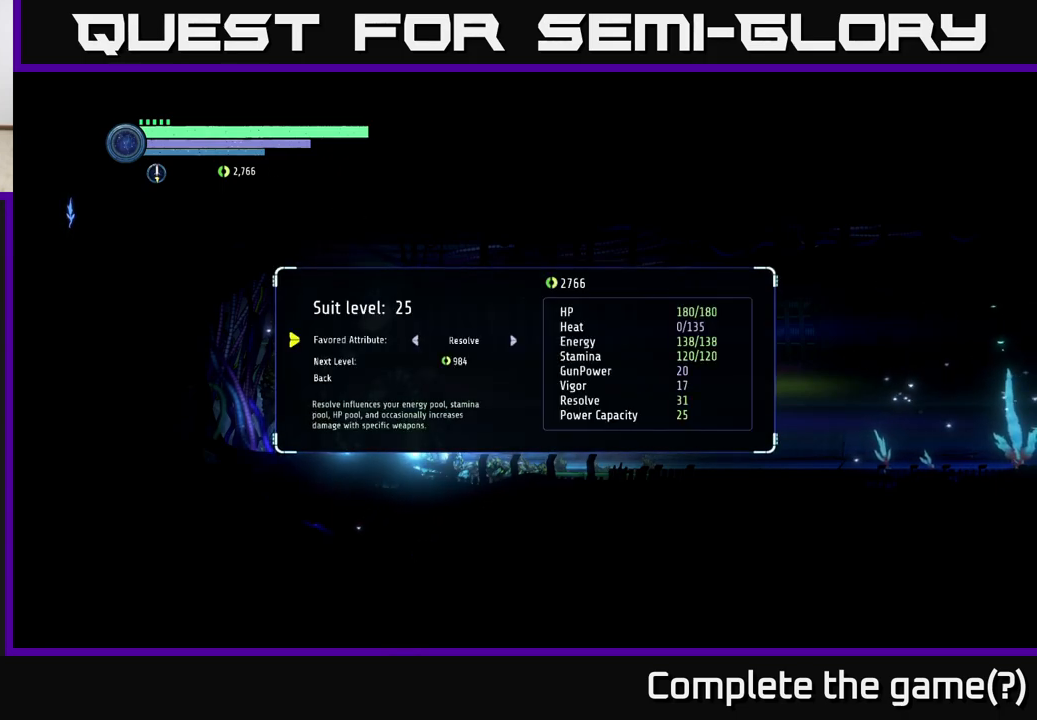
{"buttons": [], "left_stick": "center", "right_stick": "center", "events": []}
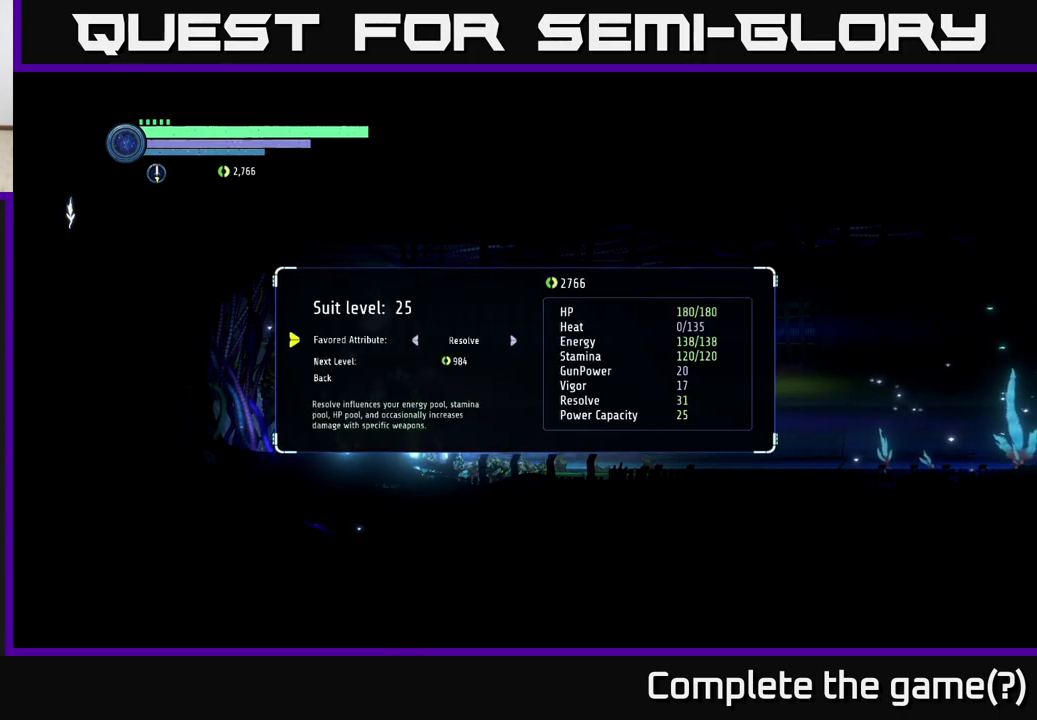
{"buttons": [], "left_stick": "center", "right_stick": "center", "events": []}
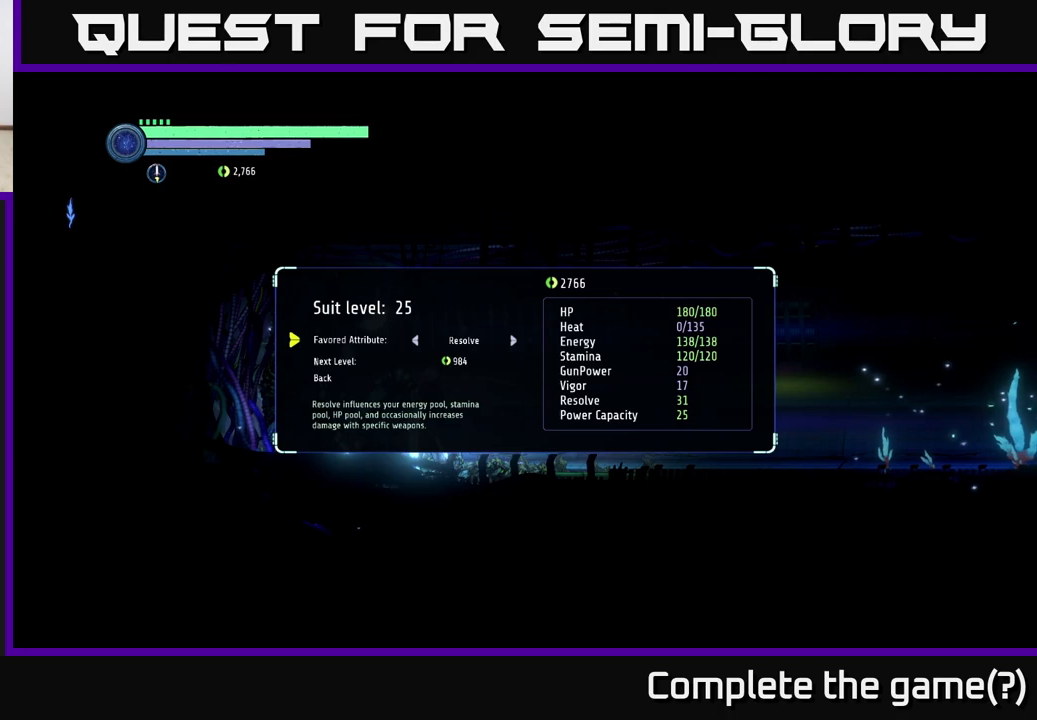
{"buttons": [], "left_stick": "center", "right_stick": "center", "events": [[267, "DPAD_RIGHT", "down"], [400, "DPAD_RIGHT", "up"]]}
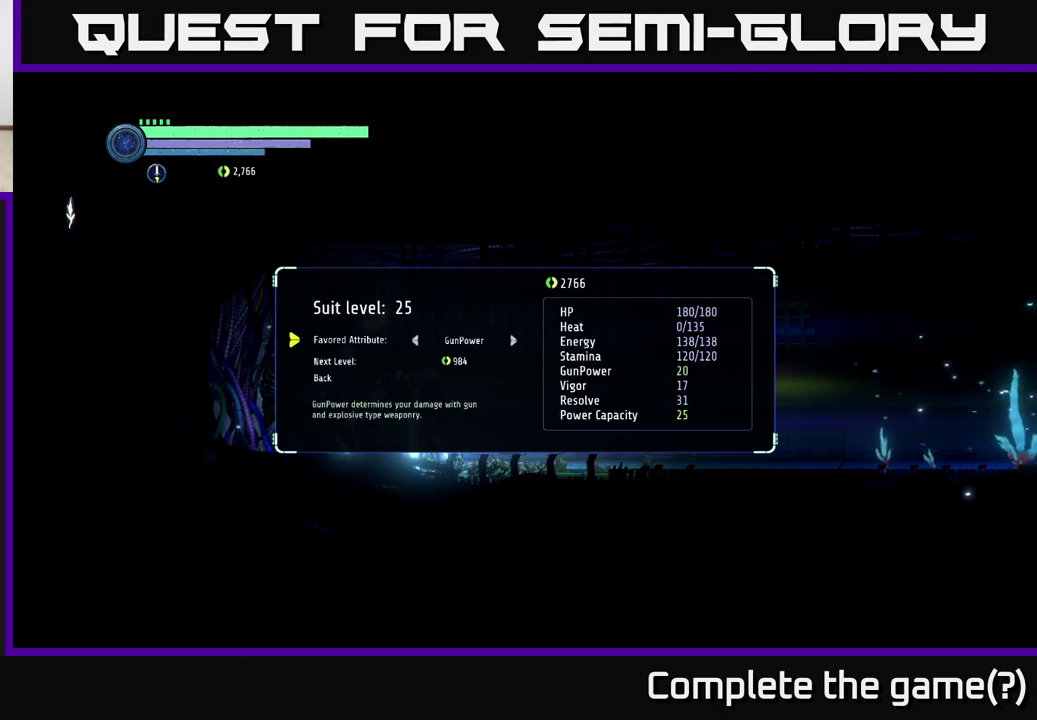
{"buttons": [], "left_stick": "center", "right_stick": "center", "events": []}
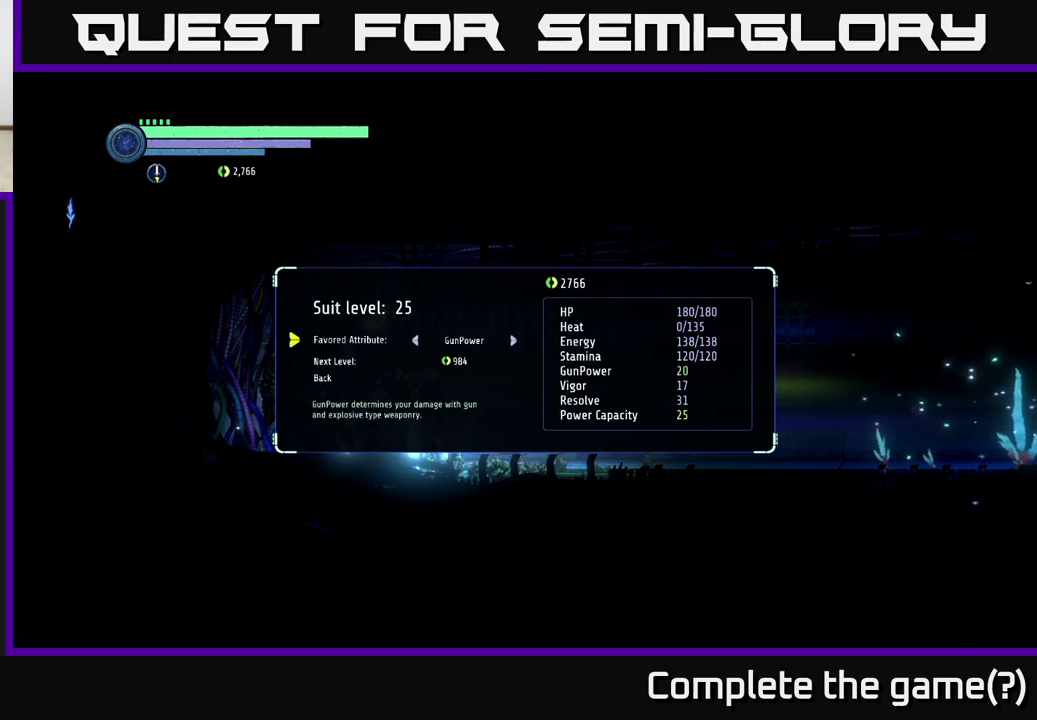
{"buttons": [], "left_stick": "center", "right_stick": "center", "events": []}
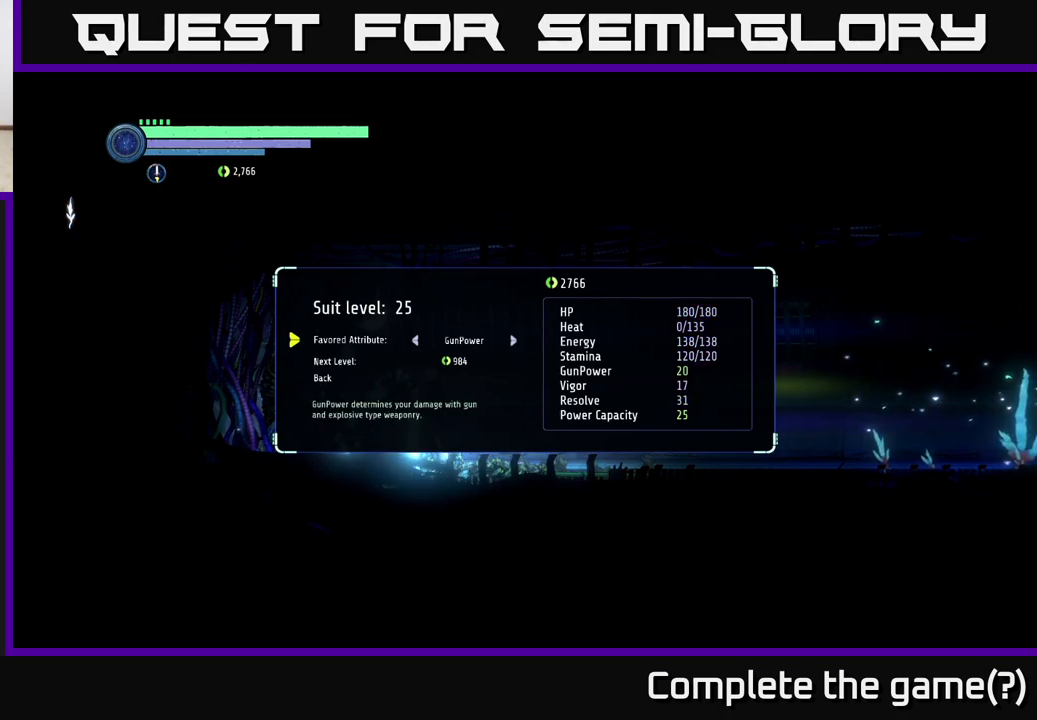
{"buttons": [], "left_stick": "center", "right_stick": "center", "events": []}
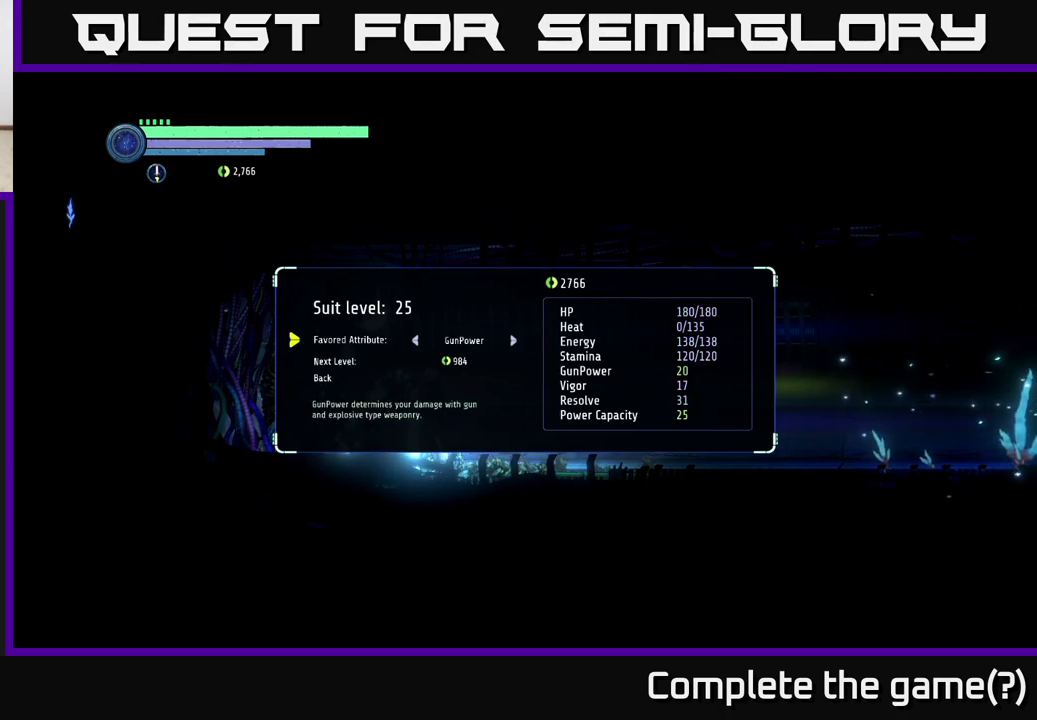
{"buttons": [], "left_stick": "center", "right_stick": "center", "events": []}